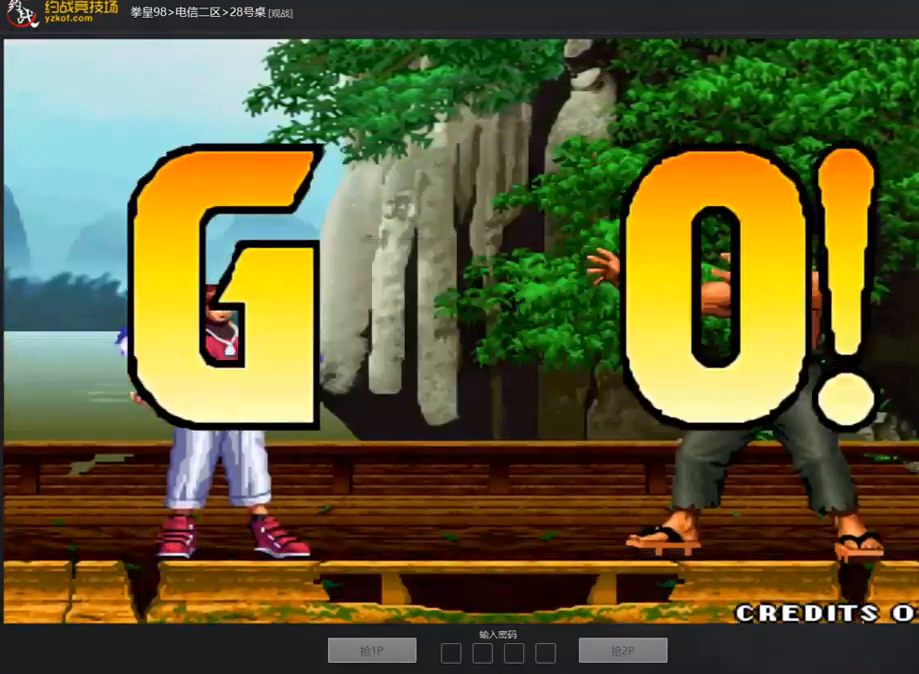
Gameplay with a controller (arcade stick); each line is a JSON object with the inputs held at the frame after it. "events" lists button and stick changes between this image and that frame as [ms after this image, input, new state], when the widget could be followed in between. Not read: L3 R3.
{"buttons": [], "left_stick": "right", "events": [[67, "left_stick", "left"], [219, "left_stick", "up"], [370, "left_stick", "right"]]}
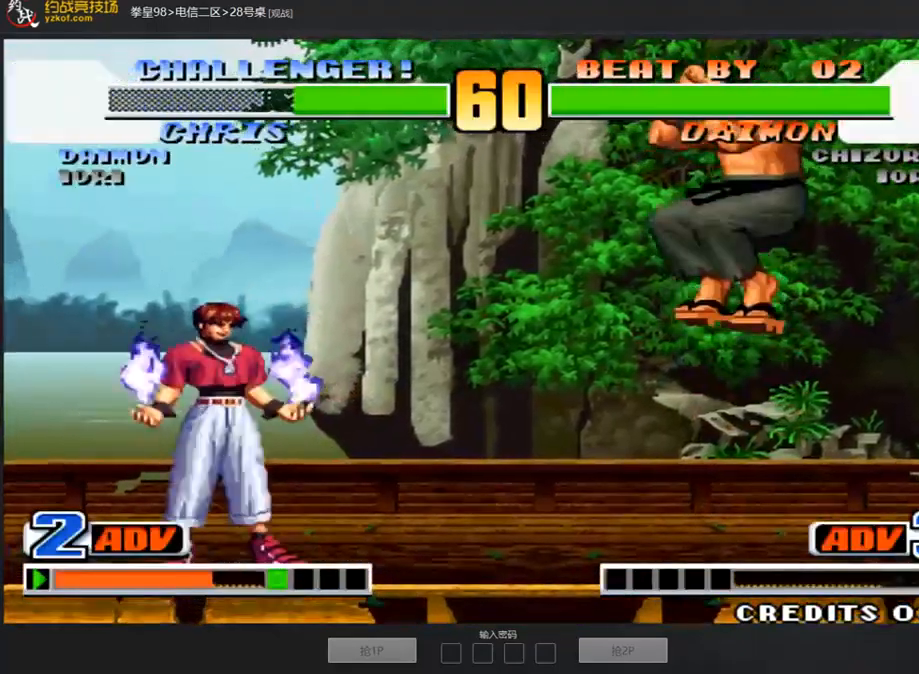
{"buttons": [], "left_stick": "down-right", "events": [[134, "left_stick", "center"], [336, "left_stick", "down-left"], [420, "left_stick", "down-right"]]}
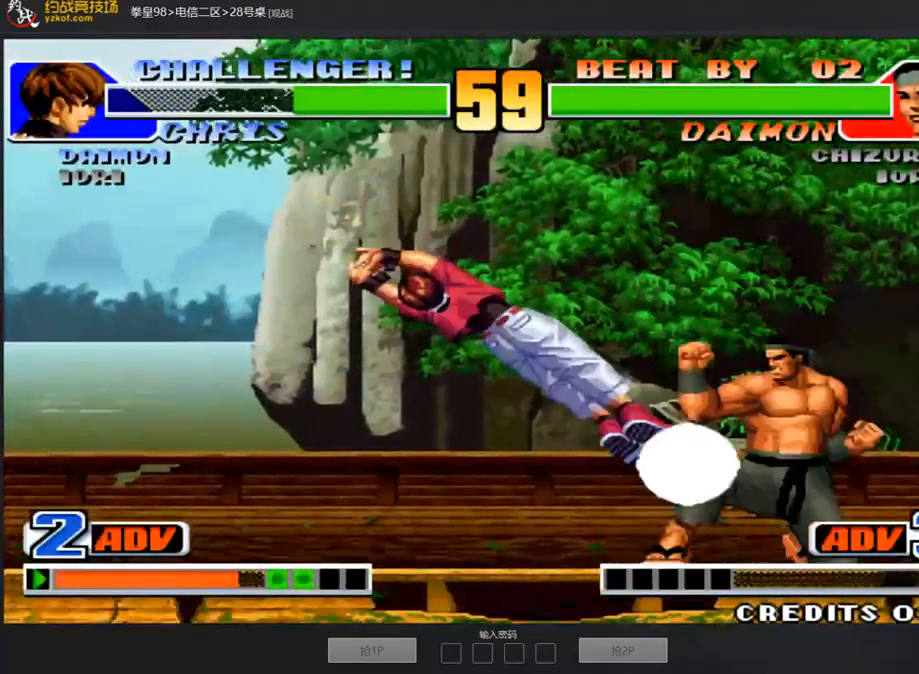
{"buttons": [], "left_stick": "down-right", "events": []}
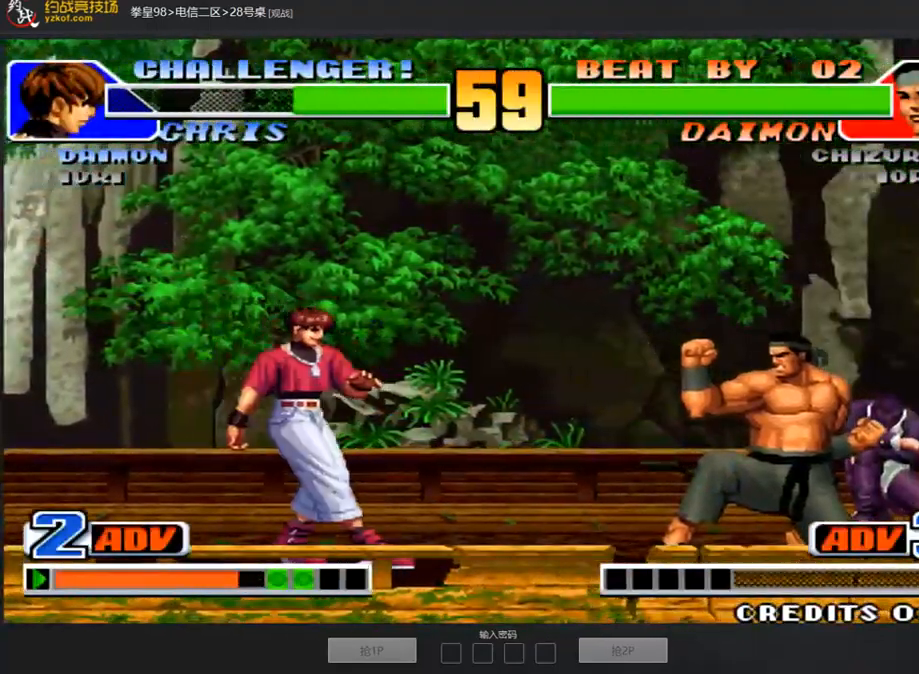
{"buttons": [], "left_stick": "right", "events": [[253, "left_stick", "up-right"], [354, "left_stick", "down-right"], [438, "left_stick", "right"]]}
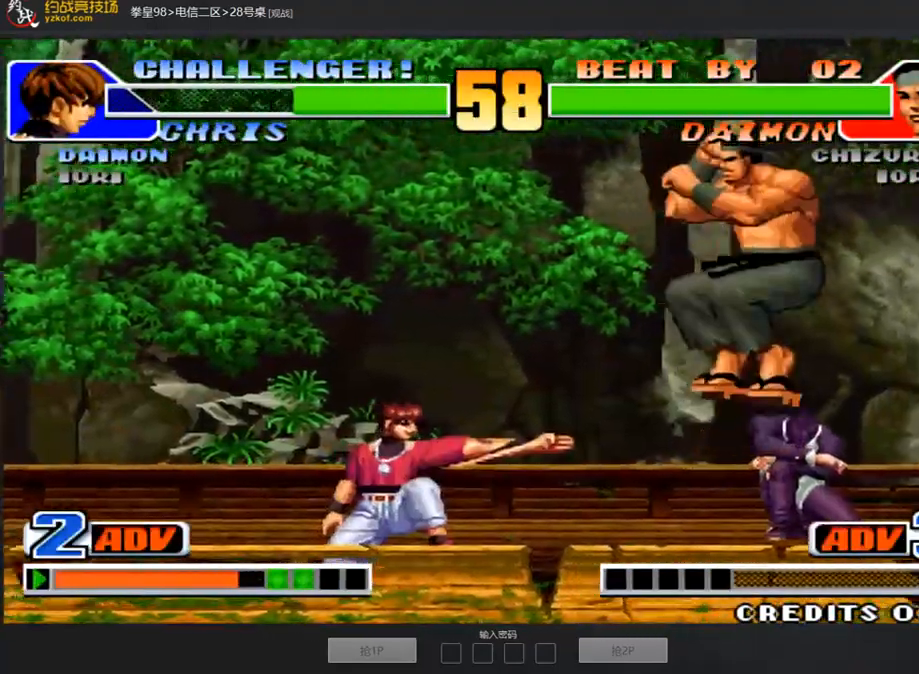
{"buttons": [], "left_stick": "left"}
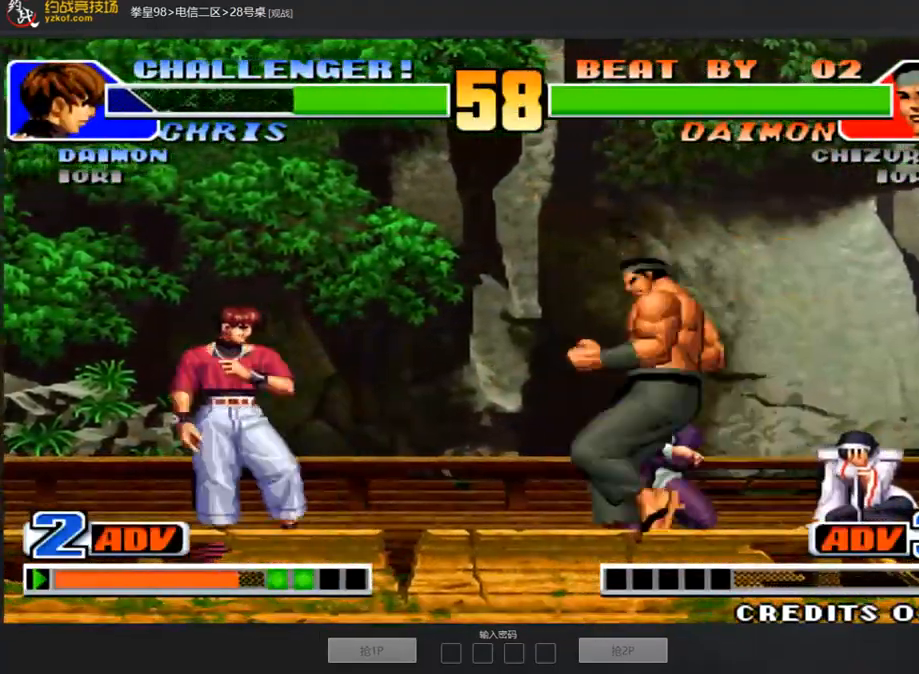
{"buttons": [], "left_stick": "down-right", "events": [[101, "left_stick", "center"], [354, "left_stick", "down-right"]]}
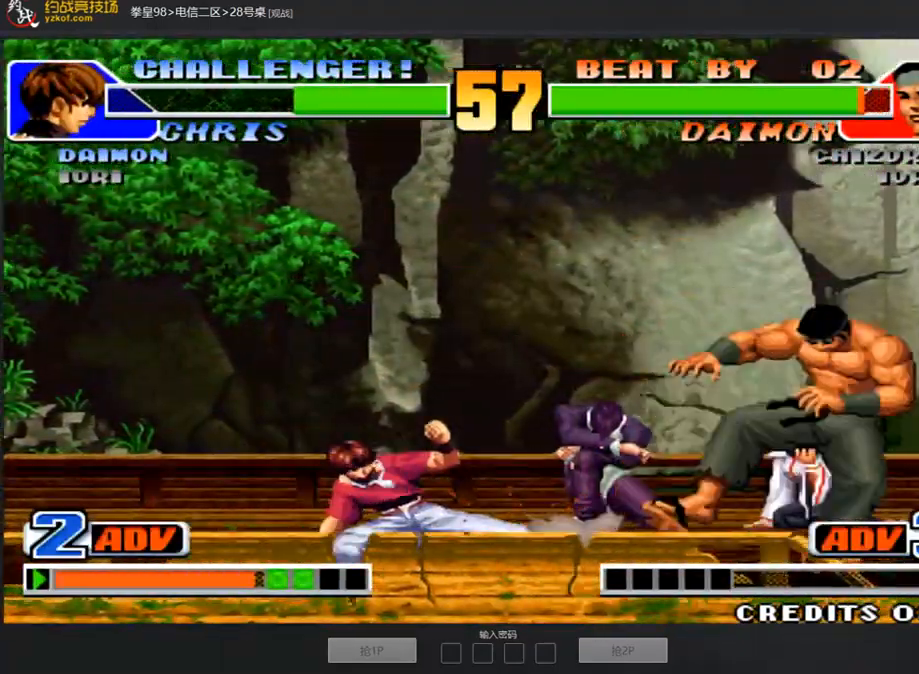
{"buttons": [], "left_stick": "center", "events": [[17, "left_stick", "center"], [202, "A", "down"], [269, "A", "up"], [387, "left_stick", "left"], [455, "left_stick", "center"]]}
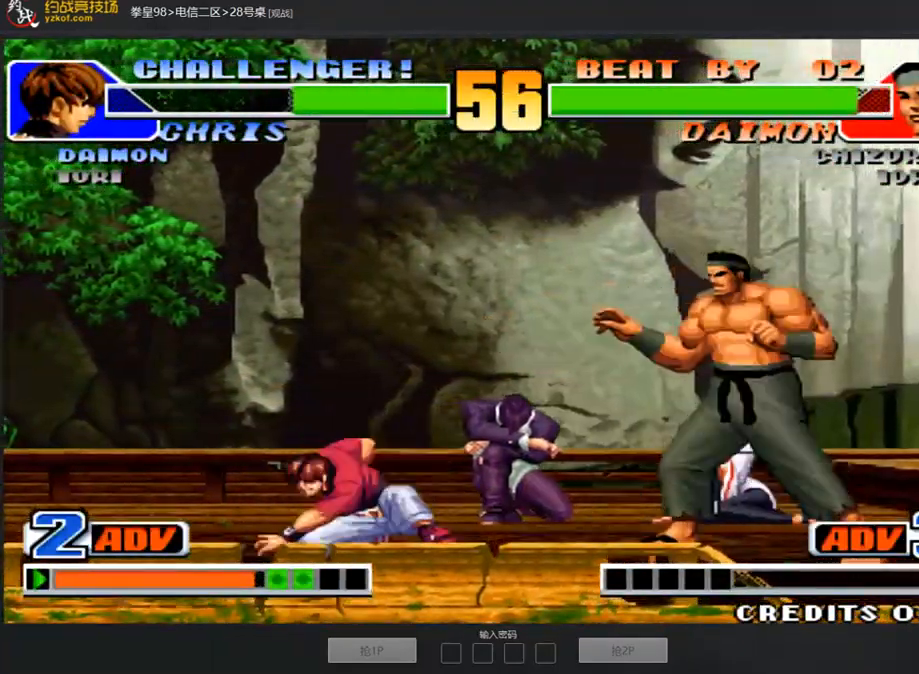
{"buttons": [], "left_stick": "center", "events": [[17, "left_stick", "left"], [84, "left_stick", "down-right"], [152, "left_stick", "left"], [219, "C", "down"], [270, "C", "up"], [354, "left_stick", "center"]]}
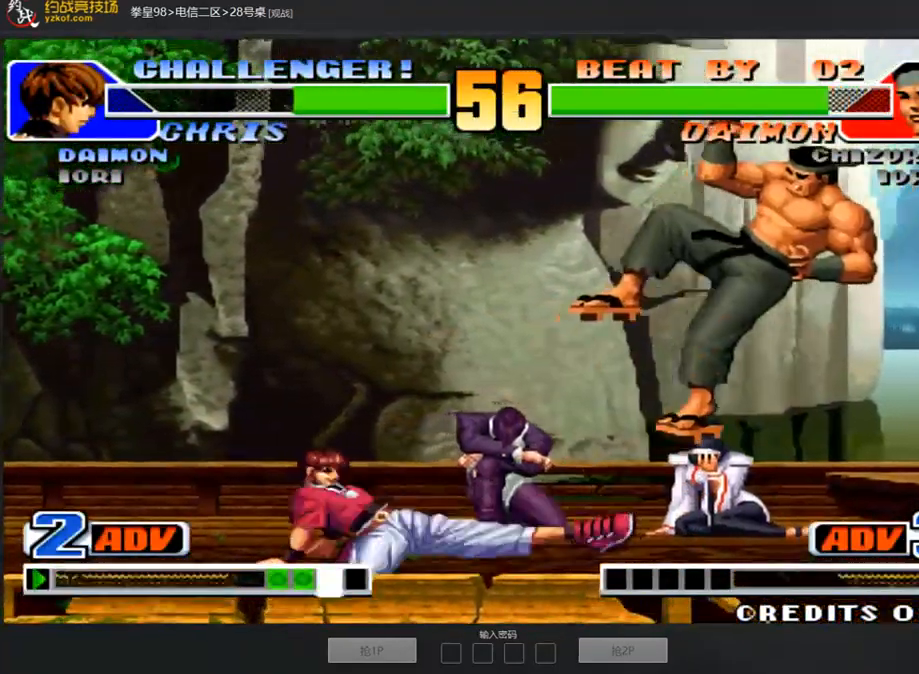
{"buttons": [], "left_stick": "center", "events": [[286, "A", "down"], [286, "B", "down"], [337, "A", "up"], [337, "B", "up"]]}
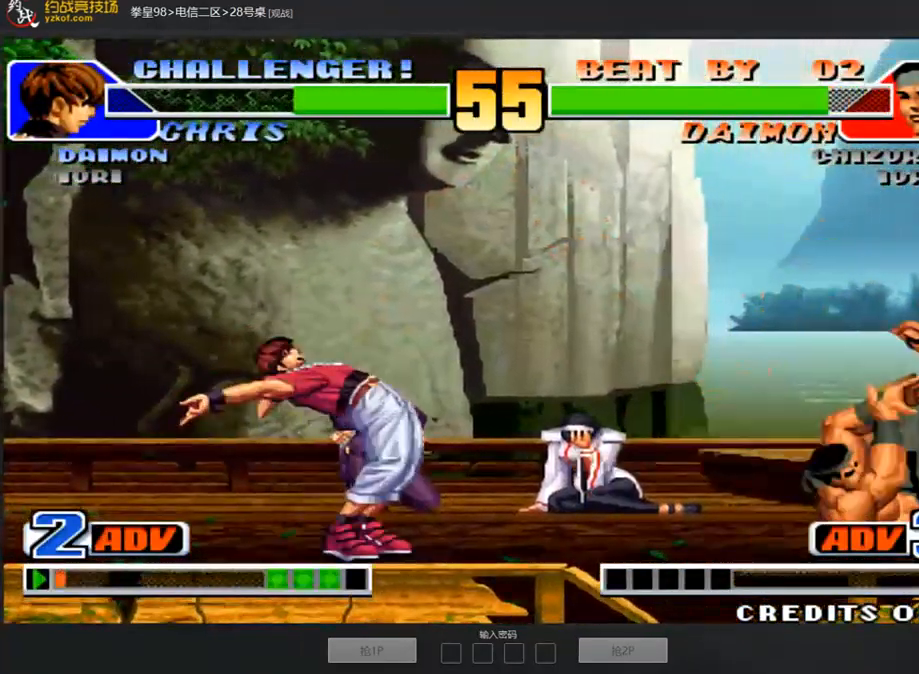
{"buttons": [], "left_stick": "right", "events": [[67, "left_stick", "down"], [151, "left_stick", "up-right"], [387, "left_stick", "right"]]}
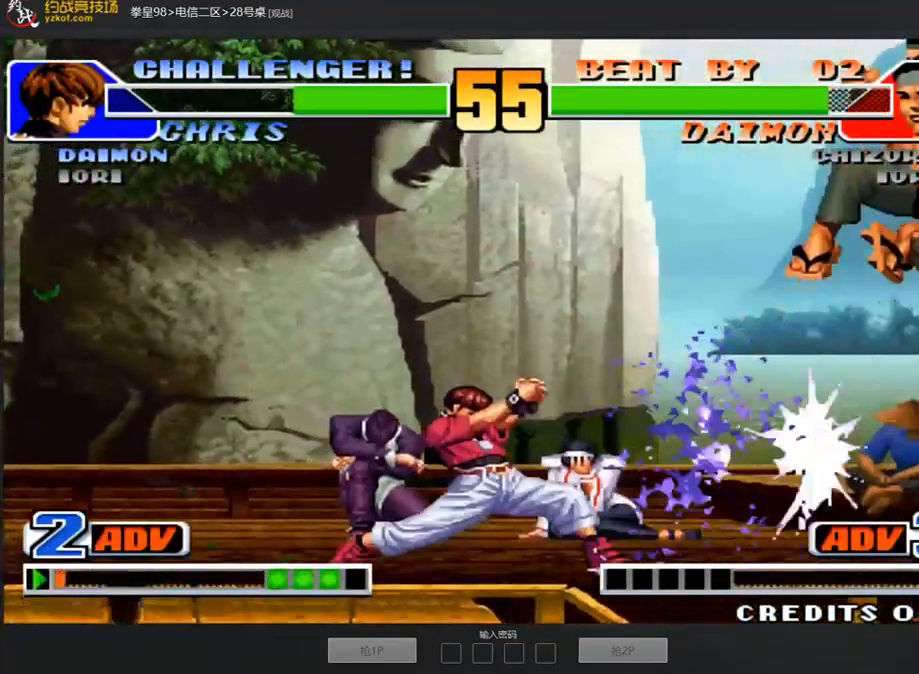
{"buttons": [], "left_stick": "center", "events": [[320, "left_stick", "center"]]}
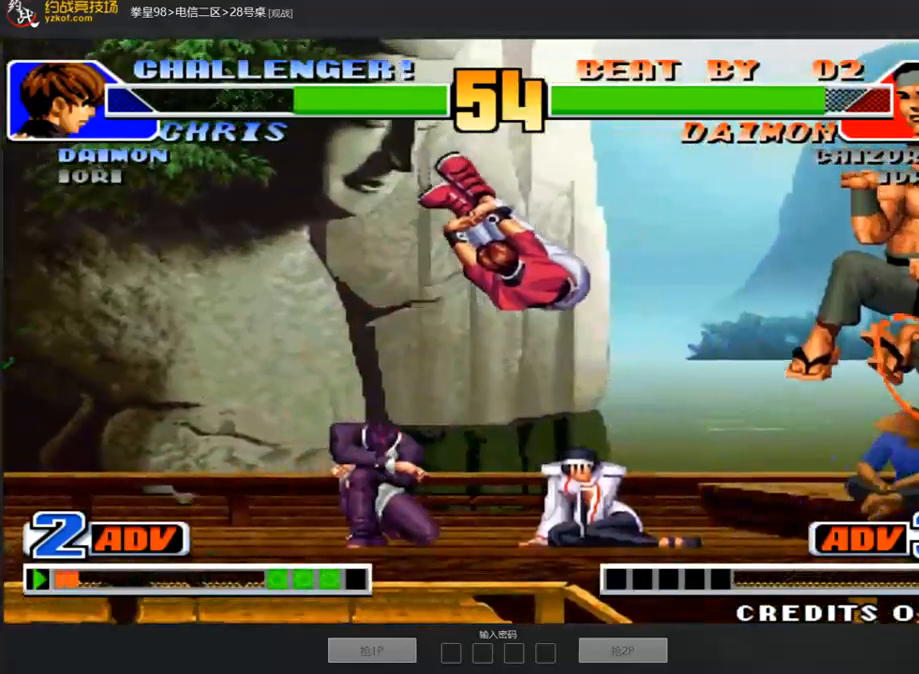
{"buttons": [], "left_stick": "down-right", "events": [[50, "left_stick", "right"], [168, "left_stick", "down-right"]]}
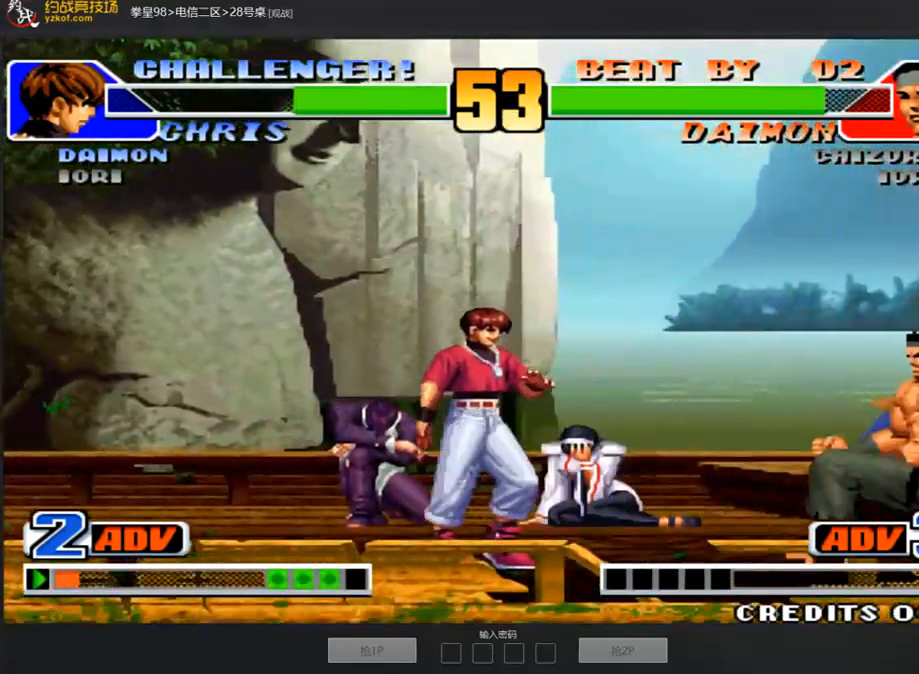
{"buttons": [], "left_stick": "down-left", "events": [[202, "left_stick", "left"], [336, "C", "down"], [336, "left_stick", "down-left"], [454, "C", "up"]]}
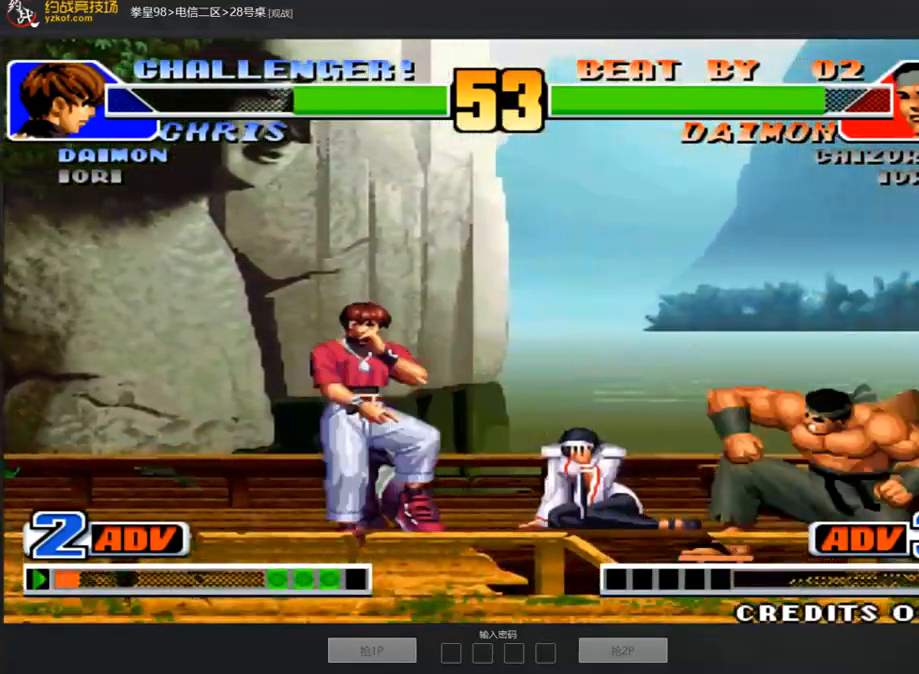
{"buttons": [], "left_stick": "center", "events": [[101, "left_stick", "center"], [151, "A", "down"], [202, "A", "up"], [319, "left_stick", "down-right"], [471, "left_stick", "center"]]}
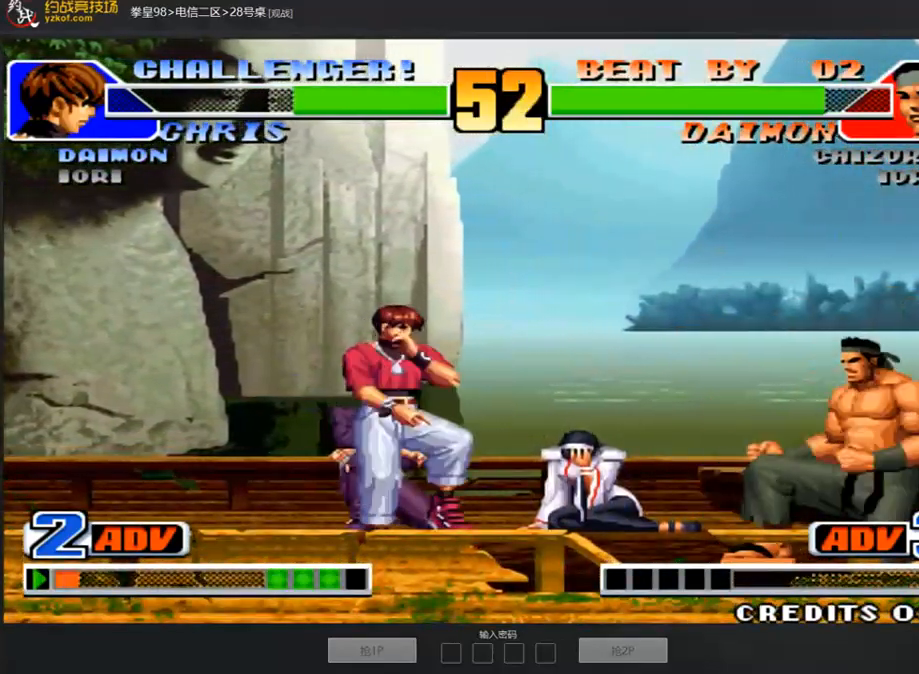
{"buttons": [], "left_stick": "down-right", "events": [[50, "left_stick", "left"], [336, "left_stick", "down-right"]]}
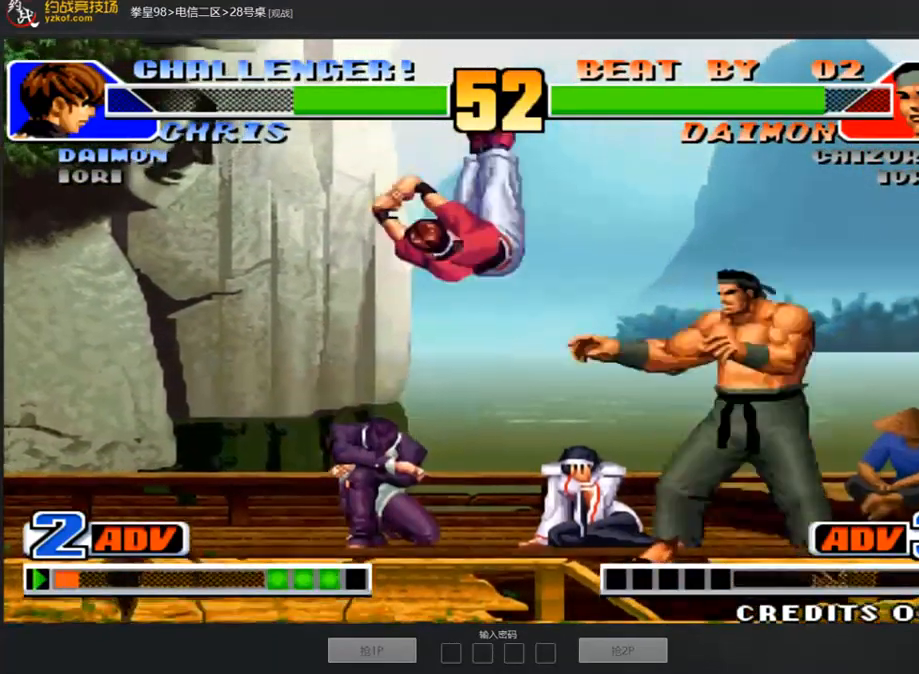
{"buttons": [], "left_stick": "center", "events": [[151, "left_stick", "right"], [403, "A", "down"], [403, "left_stick", "center"], [488, "A", "up"]]}
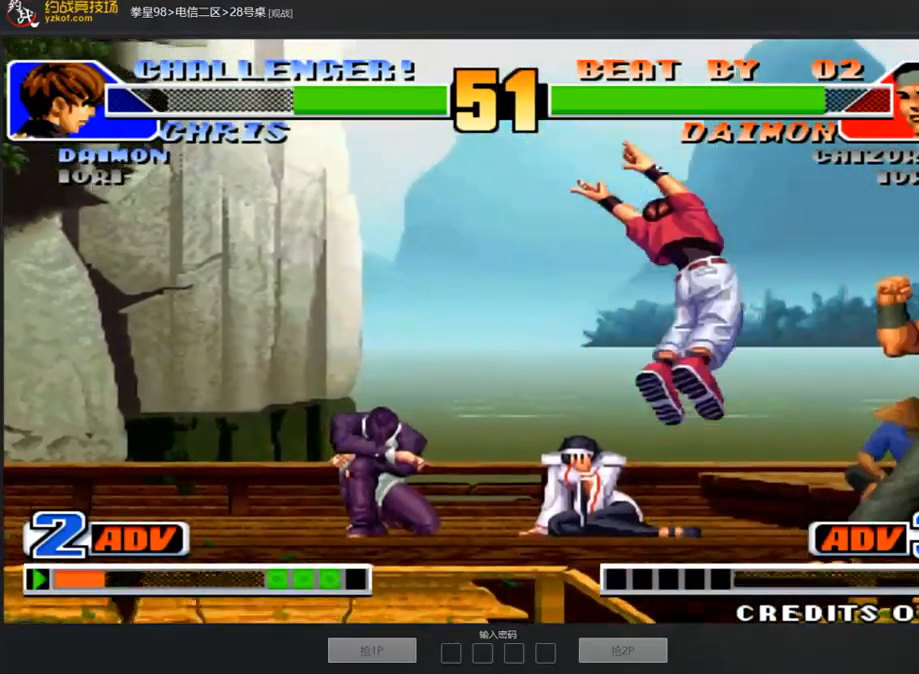
{"buttons": [], "left_stick": "right", "events": [[51, "A", "down"], [118, "A", "up"], [186, "left_stick", "down-right"], [388, "left_stick", "right"]]}
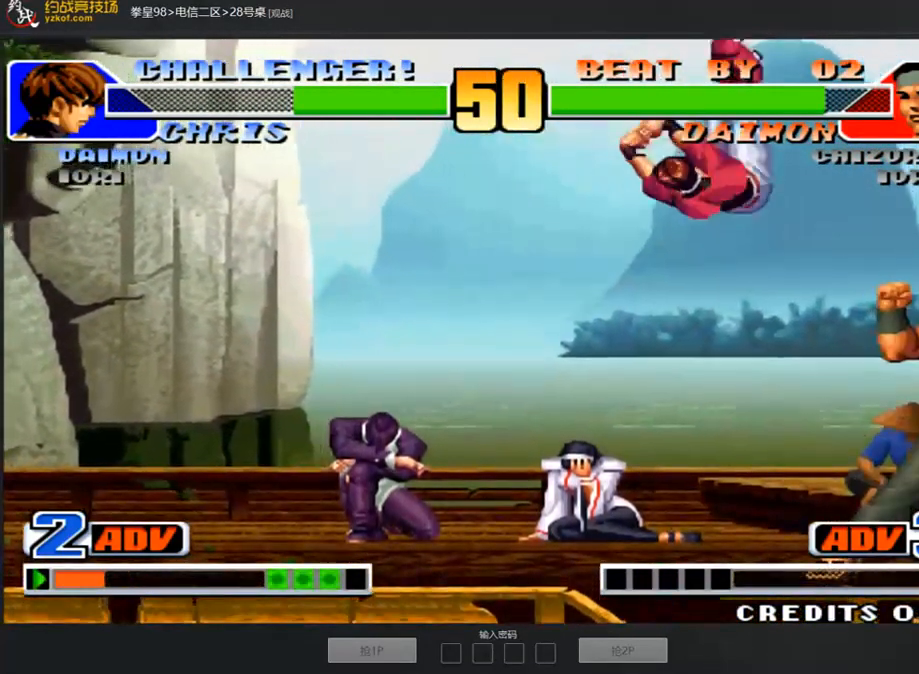
{"buttons": [], "left_stick": "down-right", "events": [[219, "A", "down"], [270, "A", "up"], [286, "left_stick", "center"], [337, "A", "down"], [387, "A", "up"], [472, "left_stick", "down-right"]]}
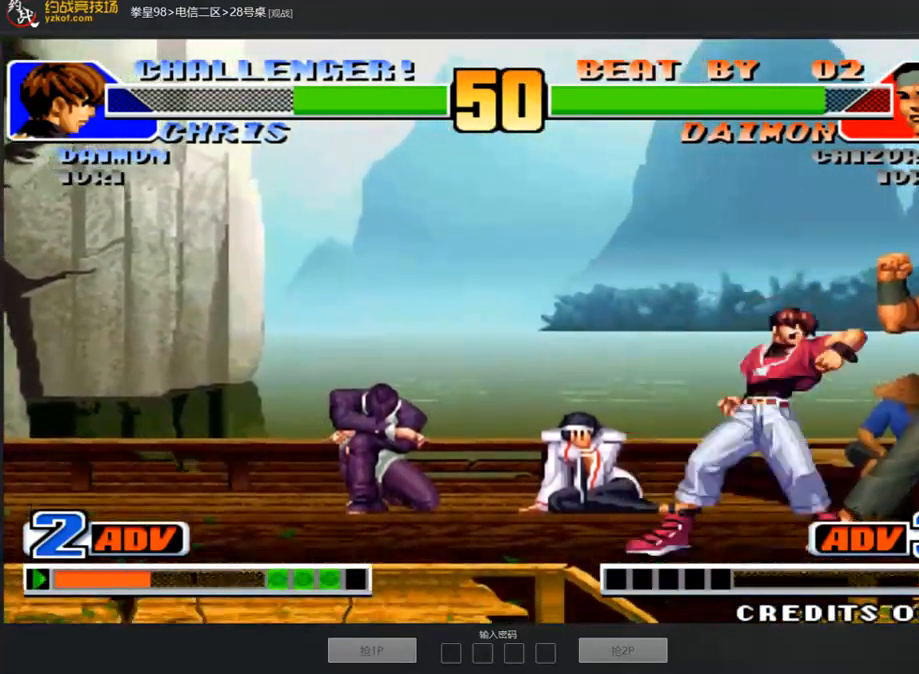
{"buttons": [], "left_stick": "right", "events": [[421, "left_stick", "right"]]}
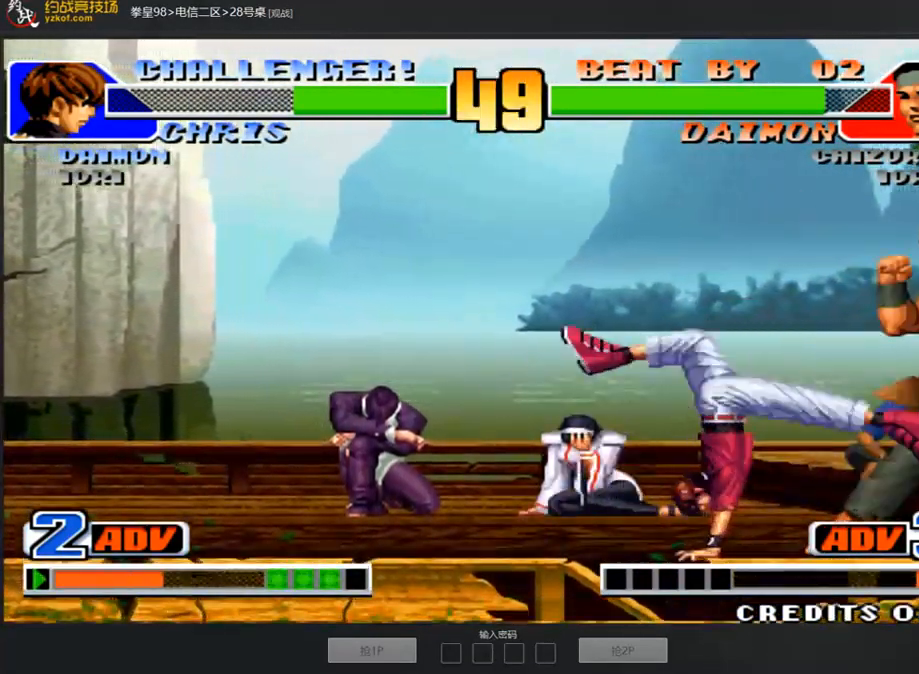
{"buttons": [], "left_stick": "left", "events": [[253, "left_stick", "center"], [320, "left_stick", "left"], [370, "left_stick", "center"], [421, "left_stick", "left"]]}
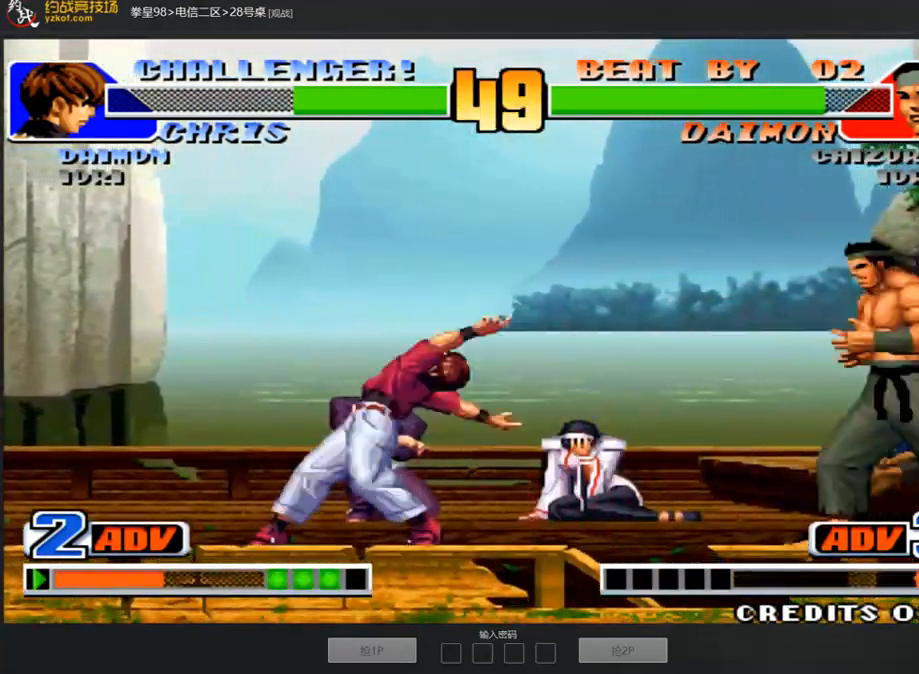
{"buttons": ["B"], "left_stick": "down-left", "events": [[51, "left_stick", "down-left"], [101, "A", "down"], [185, "A", "up"], [202, "left_stick", "left"], [303, "left_stick", "center"], [354, "left_stick", "left"], [488, "B", "down"], [488, "left_stick", "down-left"]]}
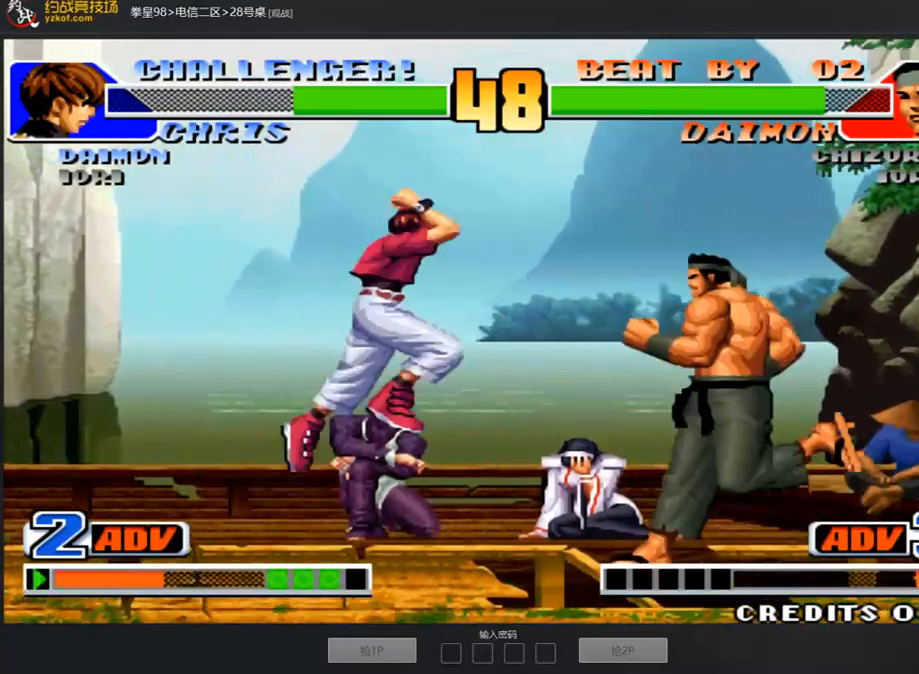
{"buttons": [], "left_stick": "down-right", "events": [[101, "B", "up"], [185, "left_stick", "down"], [286, "left_stick", "down-right"], [370, "B", "down"], [505, "B", "up"]]}
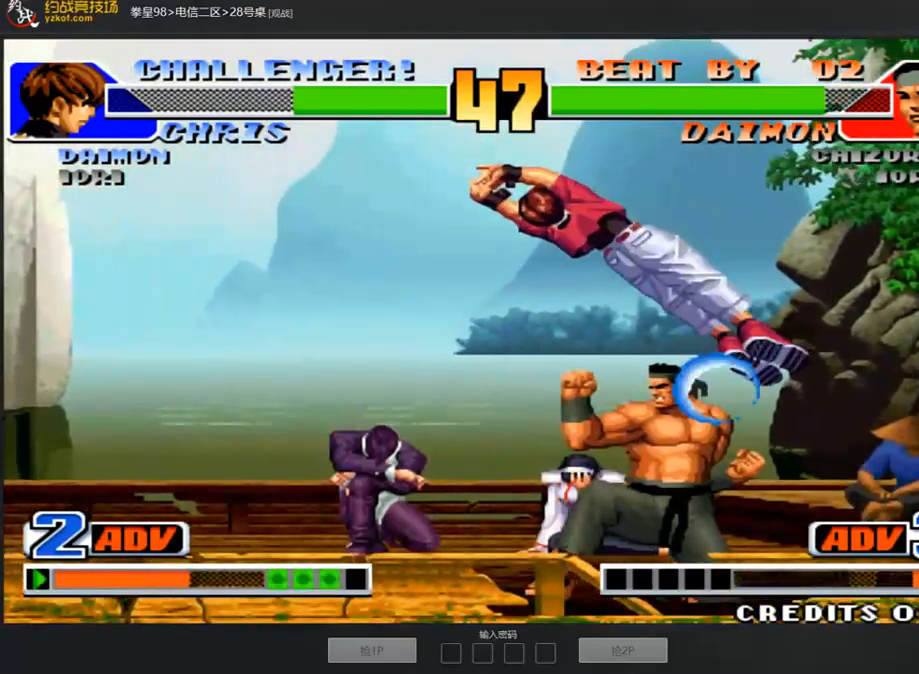
{"buttons": [], "left_stick": "right", "events": [[17, "left_stick", "center"], [84, "left_stick", "right"], [202, "left_stick", "center"], [286, "left_stick", "down-right"], [454, "left_stick", "right"]]}
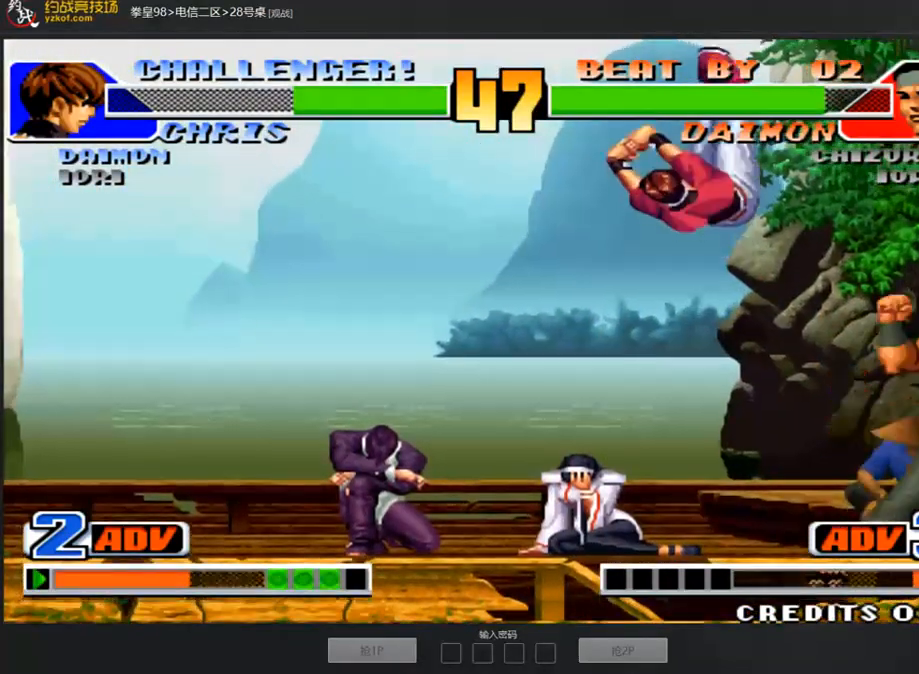
{"buttons": [], "left_stick": "center", "events": [[219, "A", "down"], [286, "left_stick", "center"], [303, "A", "up"], [370, "A", "down"], [454, "A", "up"]]}
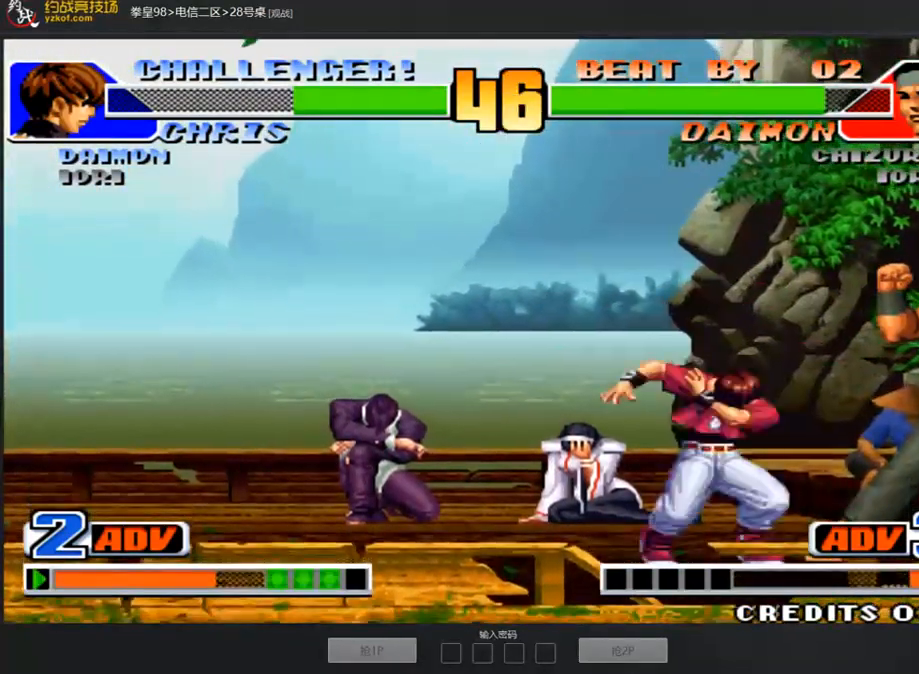
{"buttons": [], "left_stick": "right", "events": [[84, "left_stick", "down-right"], [404, "left_stick", "right"]]}
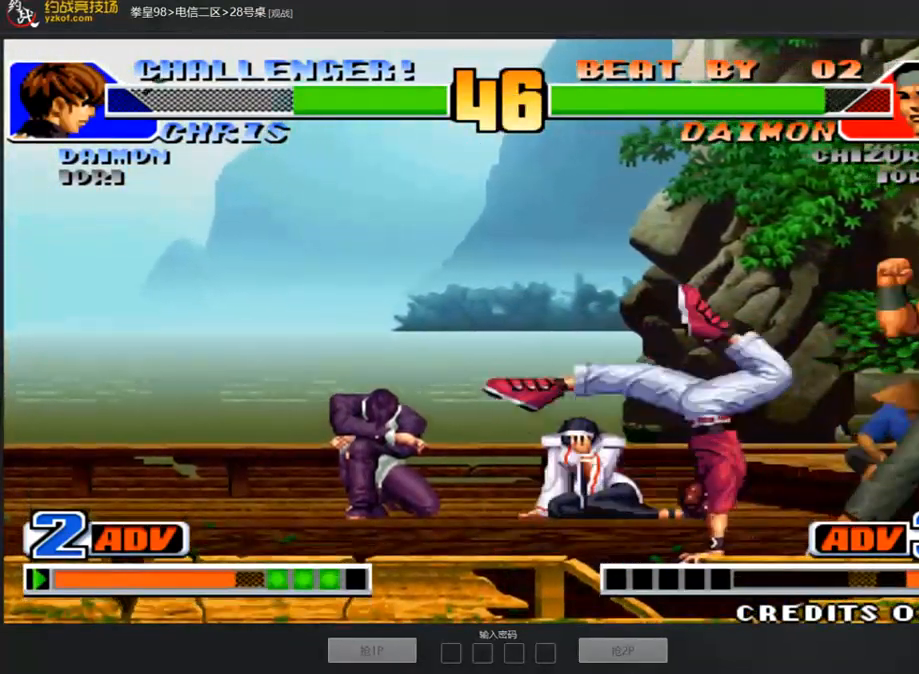
{"buttons": [], "left_stick": "center", "events": [[219, "A", "down"], [269, "left_stick", "center"], [286, "A", "up"]]}
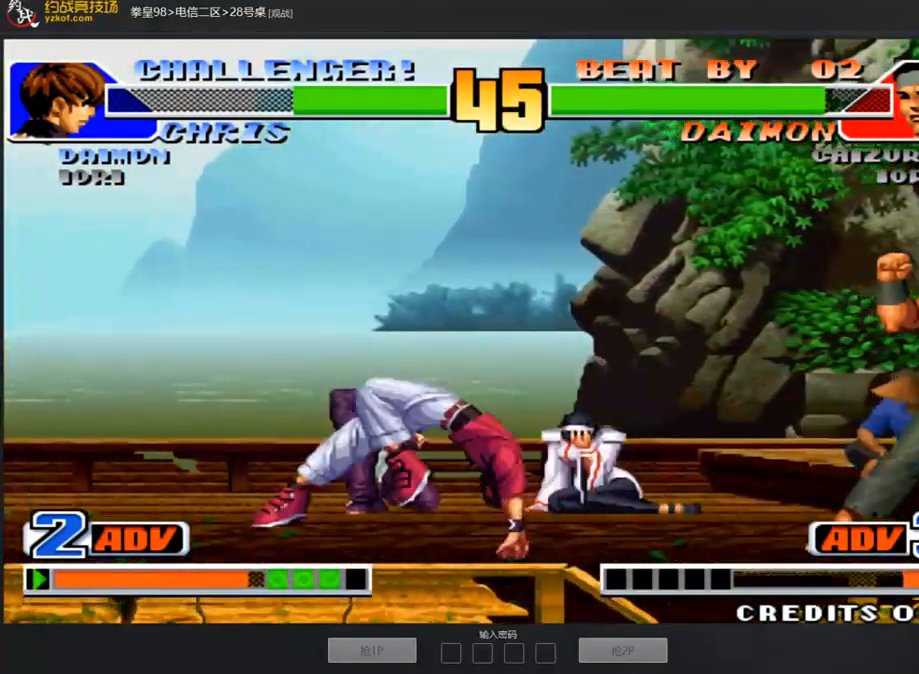
{"buttons": [], "left_stick": "center", "events": [[50, "A", "down"], [117, "A", "up"]]}
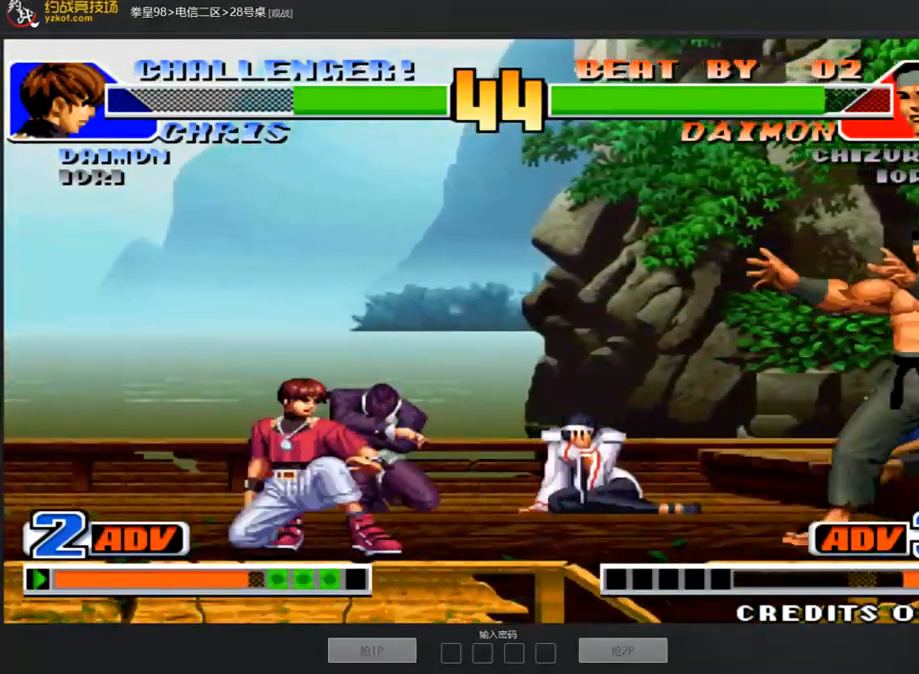
{"buttons": [], "left_stick": "center", "events": [[387, "left_stick", "left"], [454, "left_stick", "center"]]}